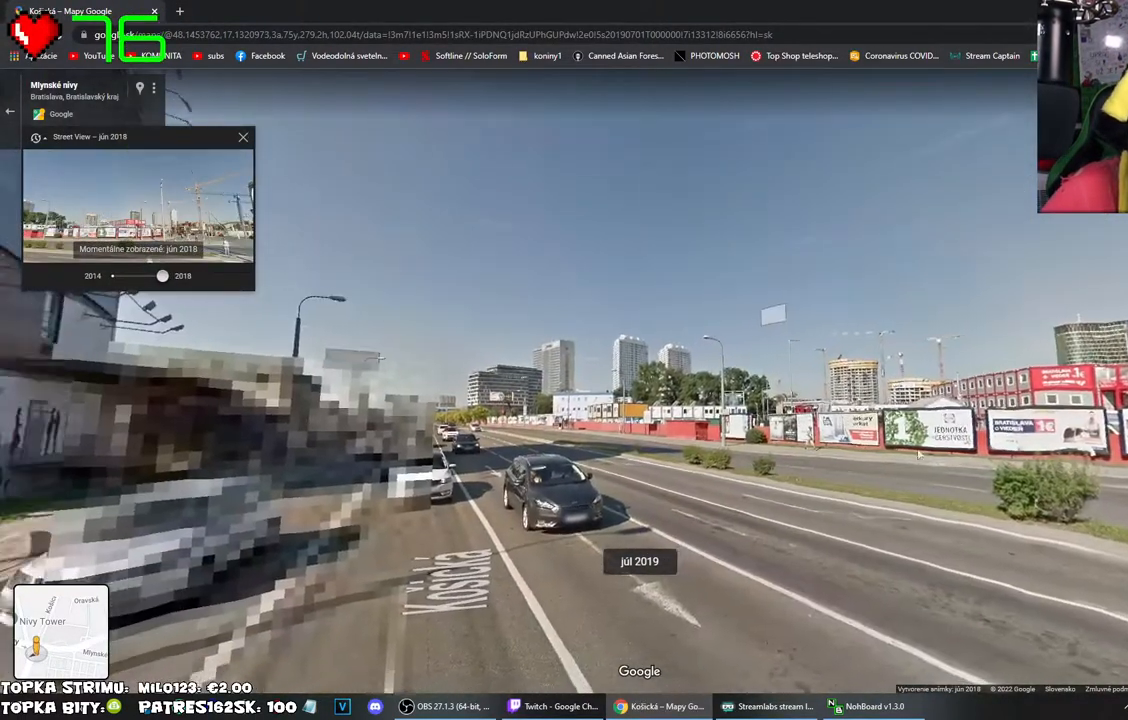
Gameplay with keyboard and mouse; each line is a JSON object with the keys and mouse buttons held at the frame after it. "events" lists presses ("down") and releases ("up") of "mouse_left", "mouse_wheel" and "mouse_right" between this image and that frame as [ms after this image, input, new state], when the widget could be followed in between. "mouse_left", "mouse_wheel", "mouse_right" = the "left", "wheel", "right" buttons of the "mouse" list. No other keys are recorded. "wheel" means that the mouse wheel is clicked or scrolled. Mouse movement is not recorded.
{"keys": [], "mouse": ["left"], "events": [[184, "mouse_left", "down"]]}
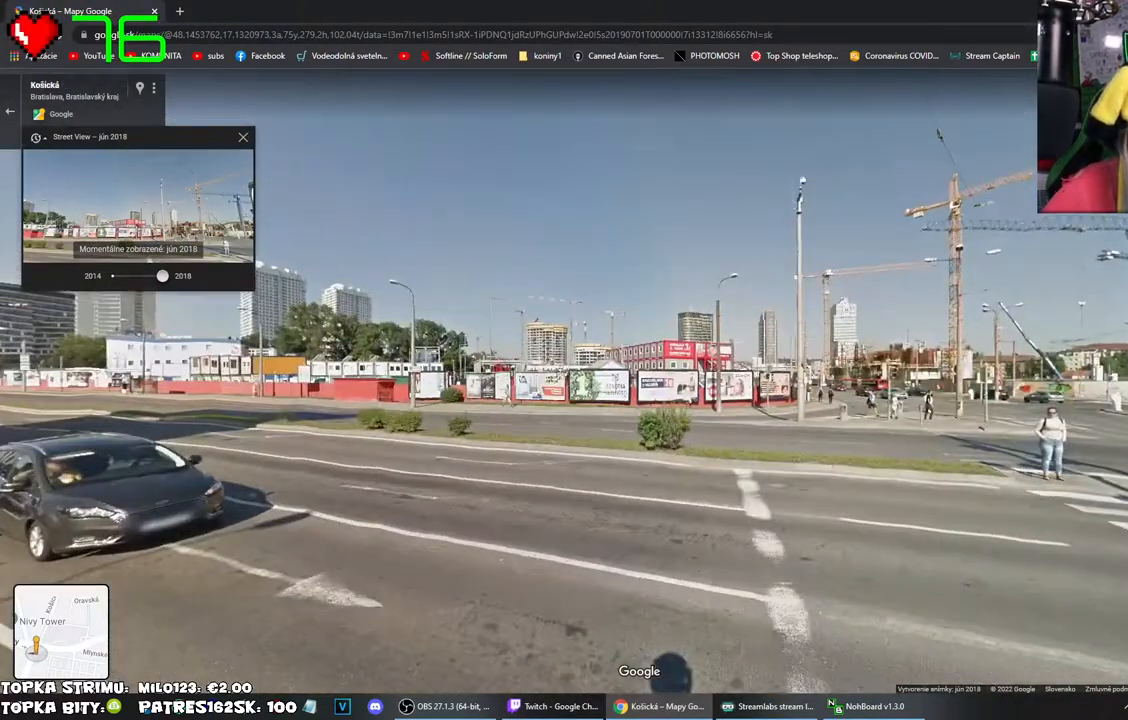
{"keys": [], "mouse": ["left"], "events": []}
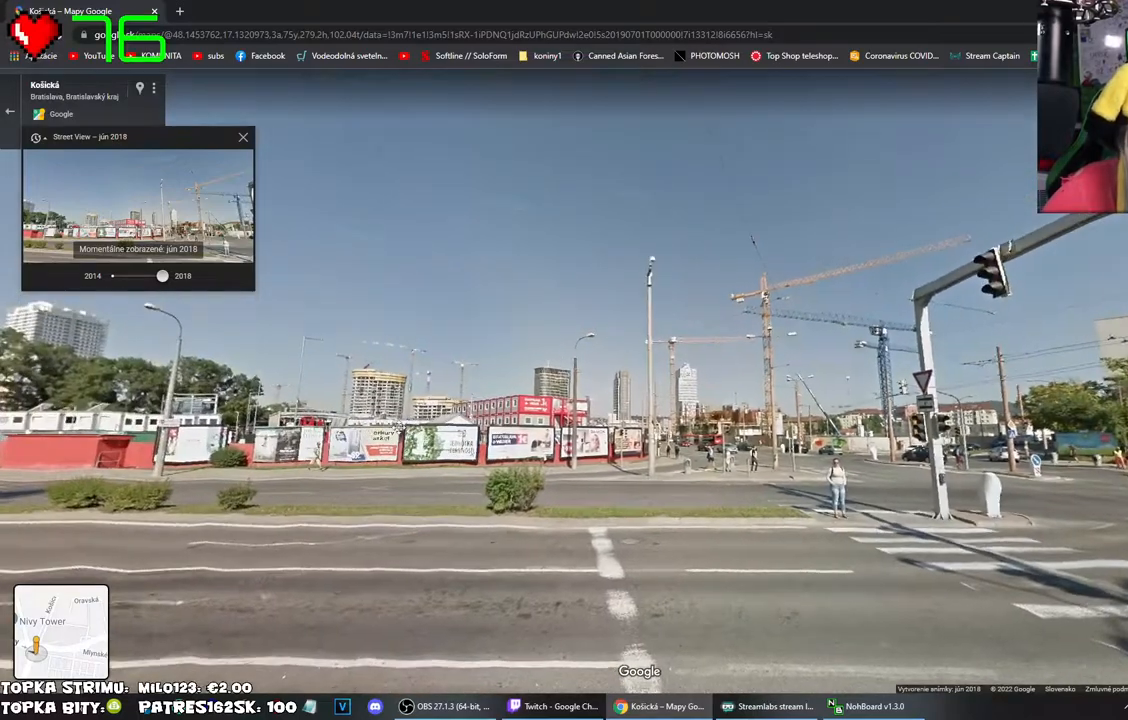
{"keys": [], "mouse": ["left"], "events": []}
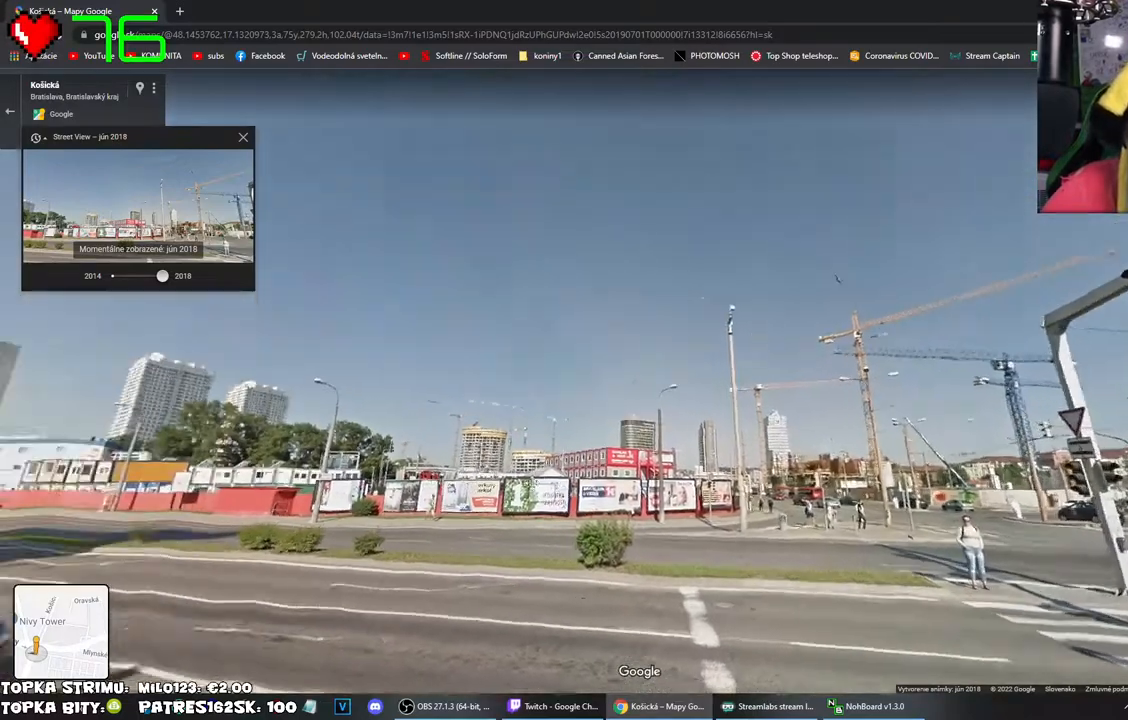
{"keys": [], "mouse": [], "events": [[367, "mouse_left", "up"]]}
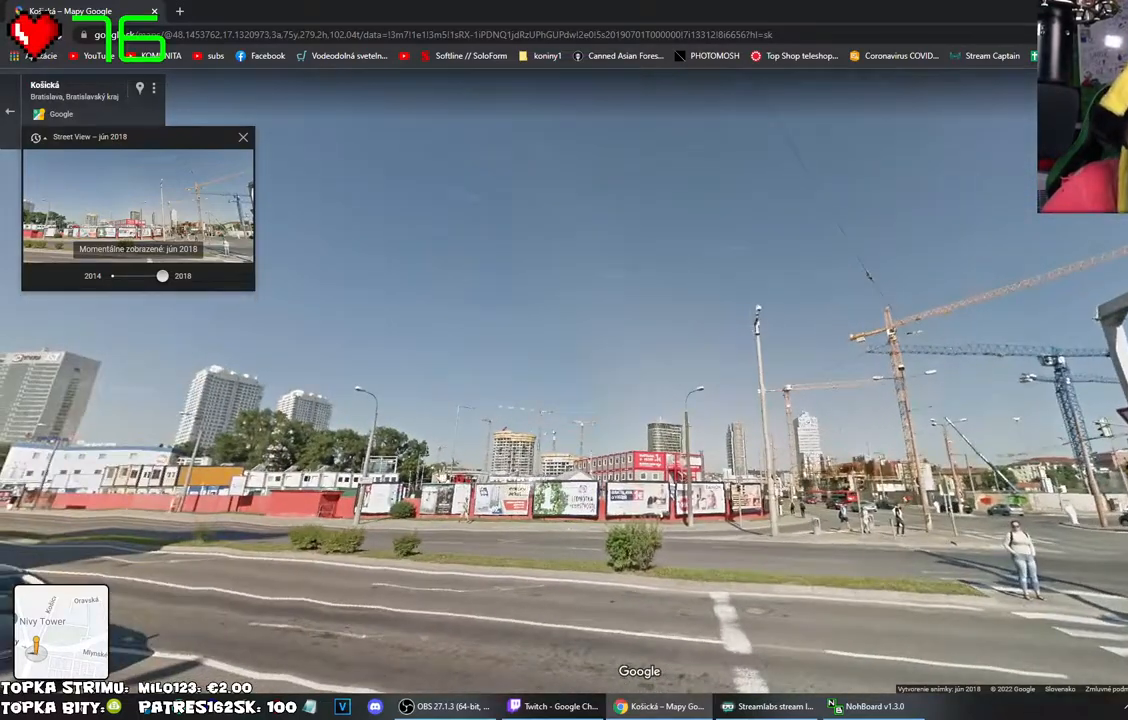
{"keys": [], "mouse": [], "events": []}
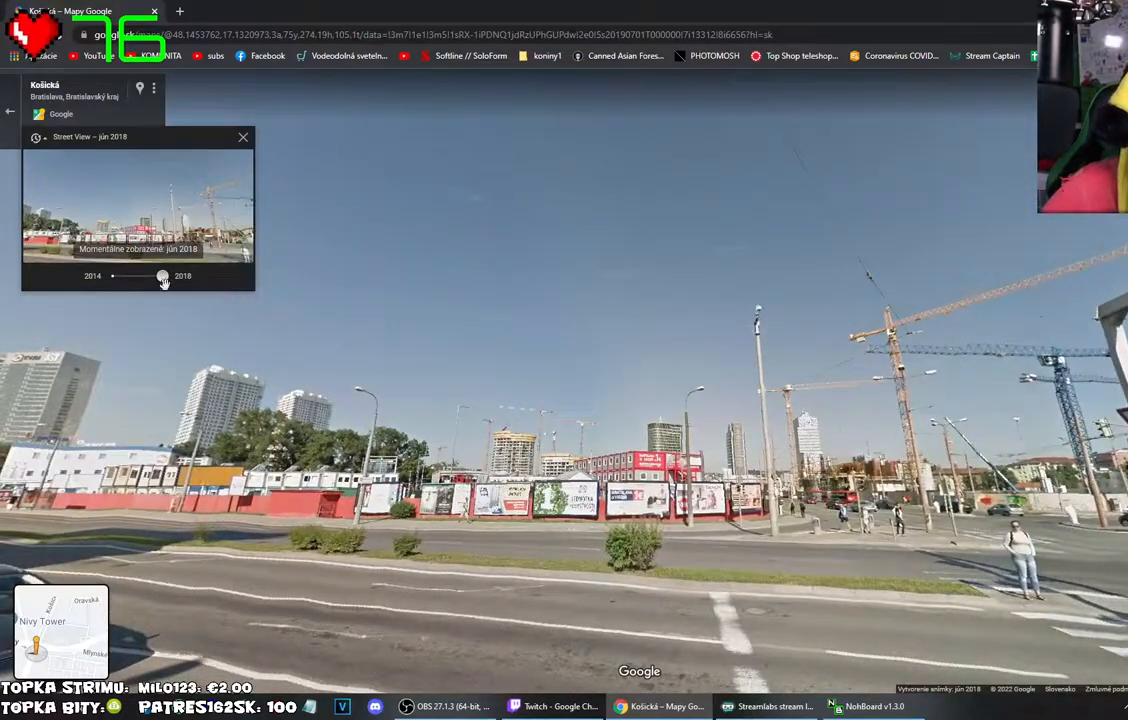
{"keys": [], "mouse": [], "events": []}
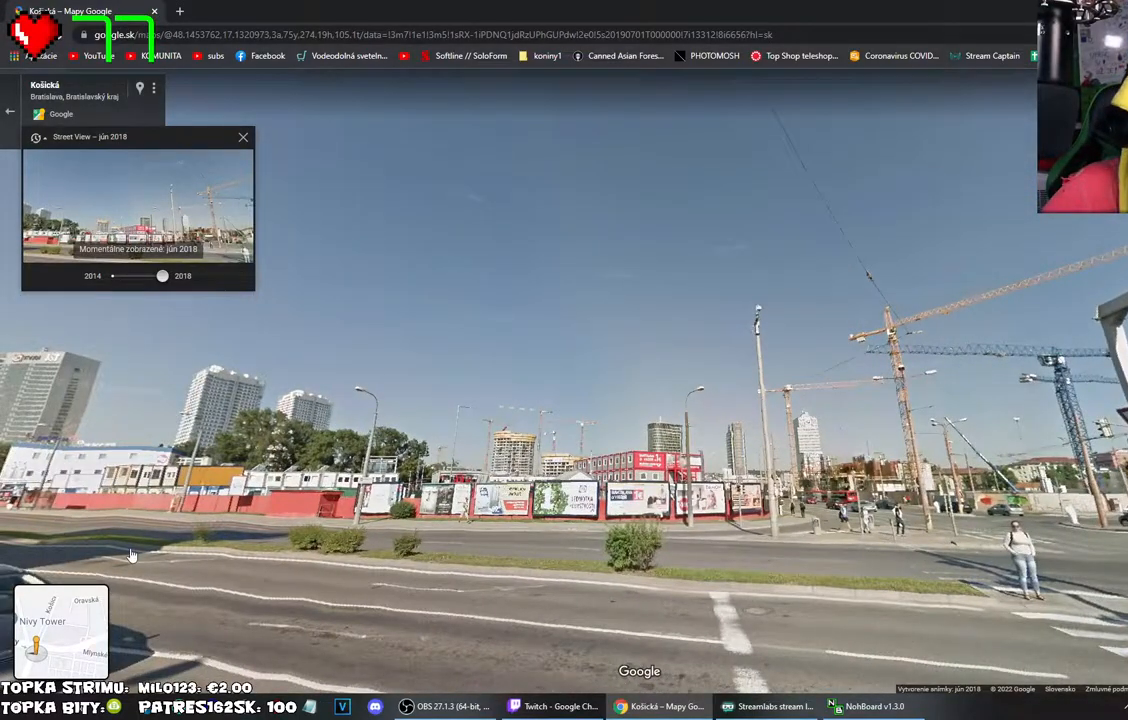
{"keys": [], "mouse": [], "events": [[184, "mouse_left", "down"], [267, "mouse_left", "up"]]}
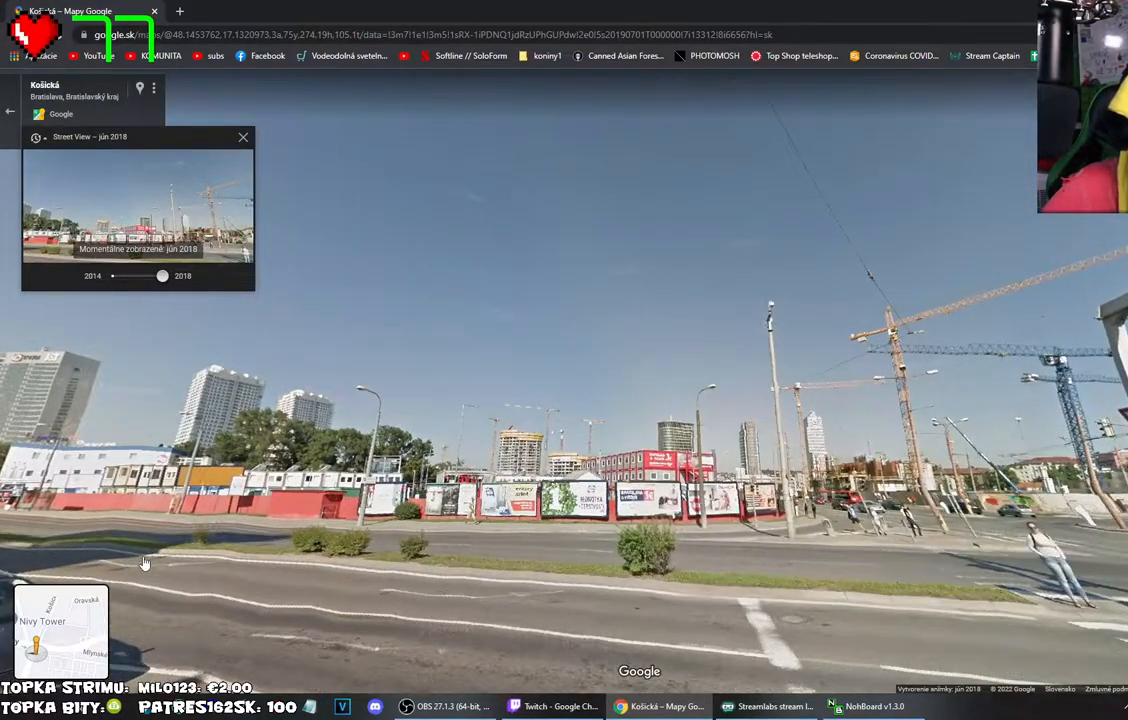
{"keys": [], "mouse": [], "events": []}
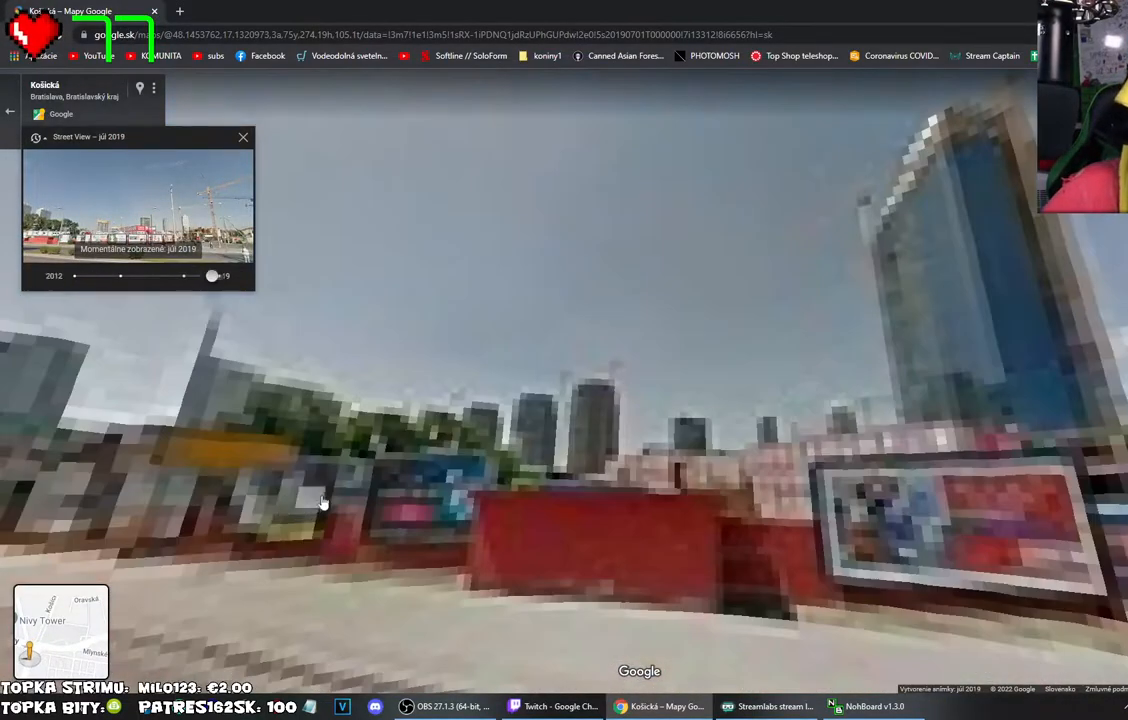
{"keys": [], "mouse": ["left"], "events": [[400, "mouse_left", "down"]]}
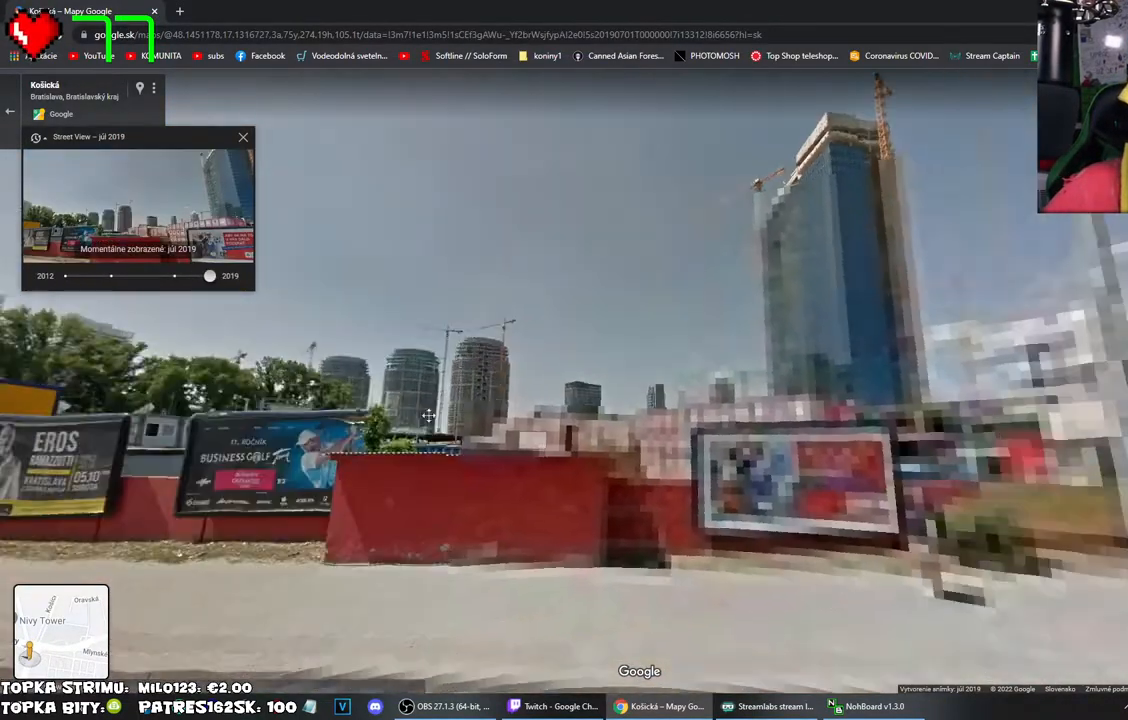
{"keys": [], "mouse": [], "events": [[467, "mouse_left", "up"]]}
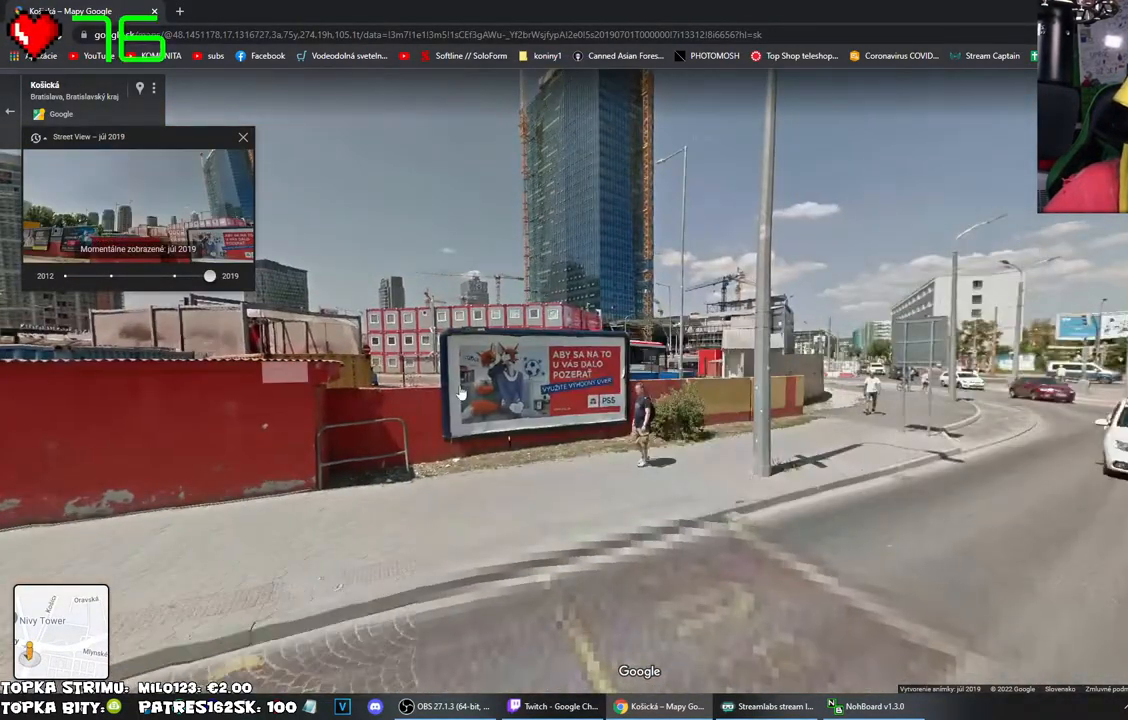
{"keys": [], "mouse": ["left"], "events": [[234, "mouse_left", "down"]]}
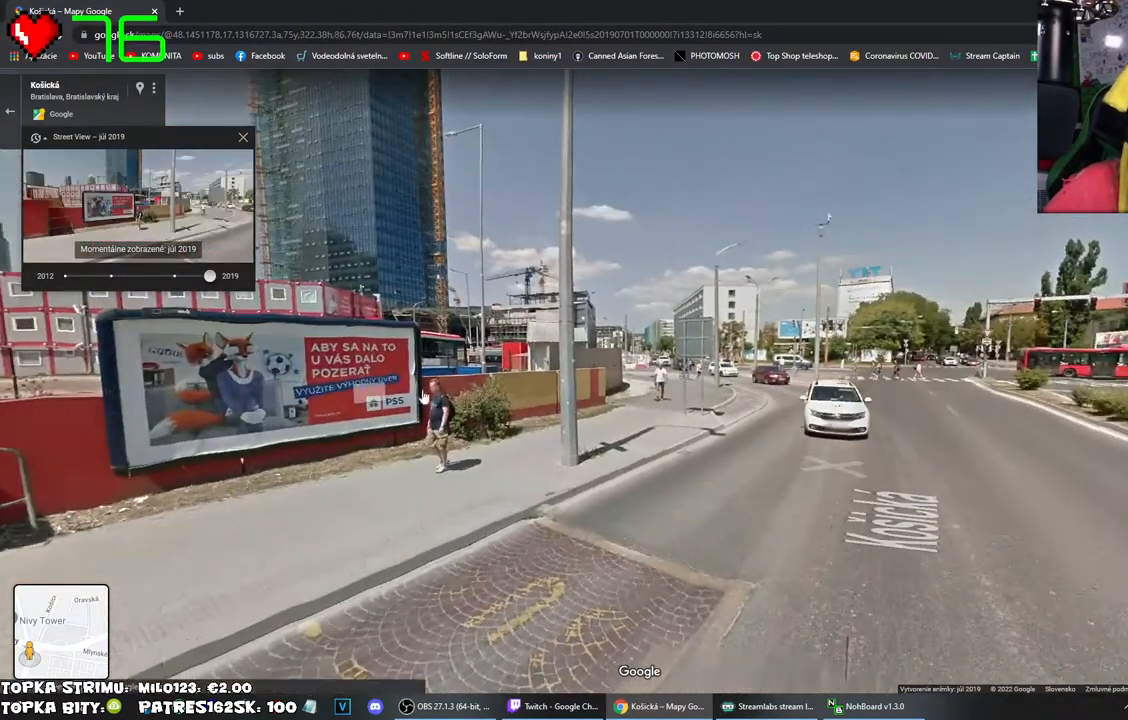
{"keys": [], "mouse": [], "events": [[67, "mouse_left", "up"]]}
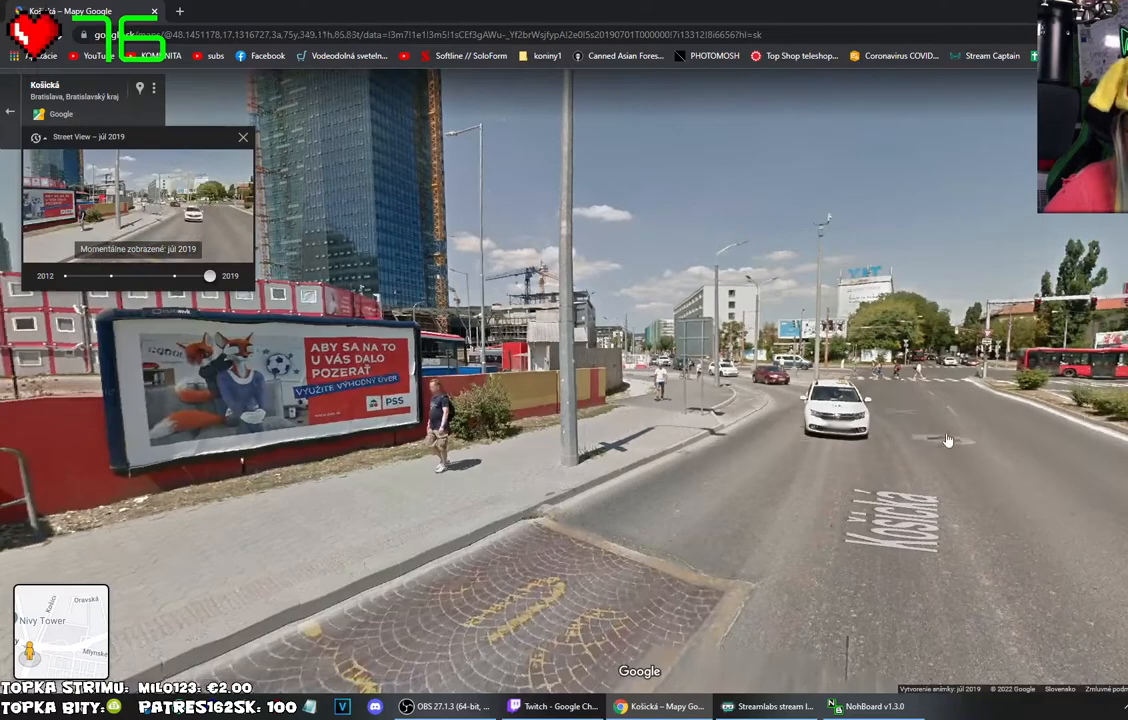
{"keys": [], "mouse": [], "events": []}
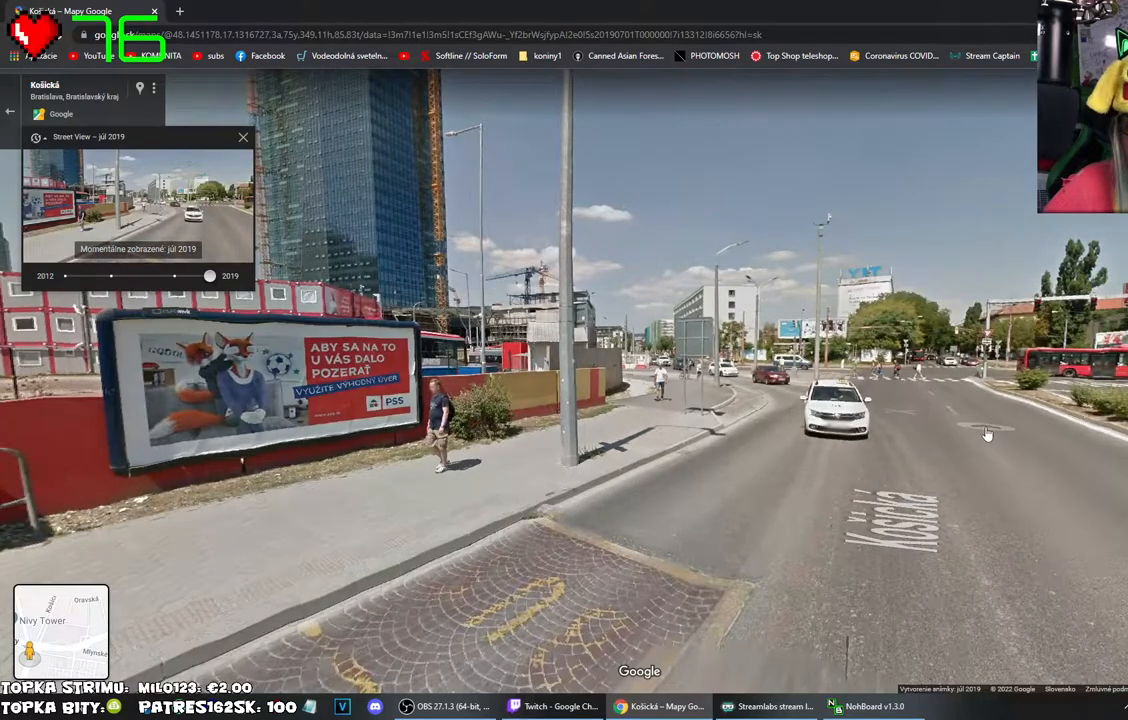
{"keys": [], "mouse": [], "events": [[50, "mouse_left", "down"], [150, "mouse_left", "up"]]}
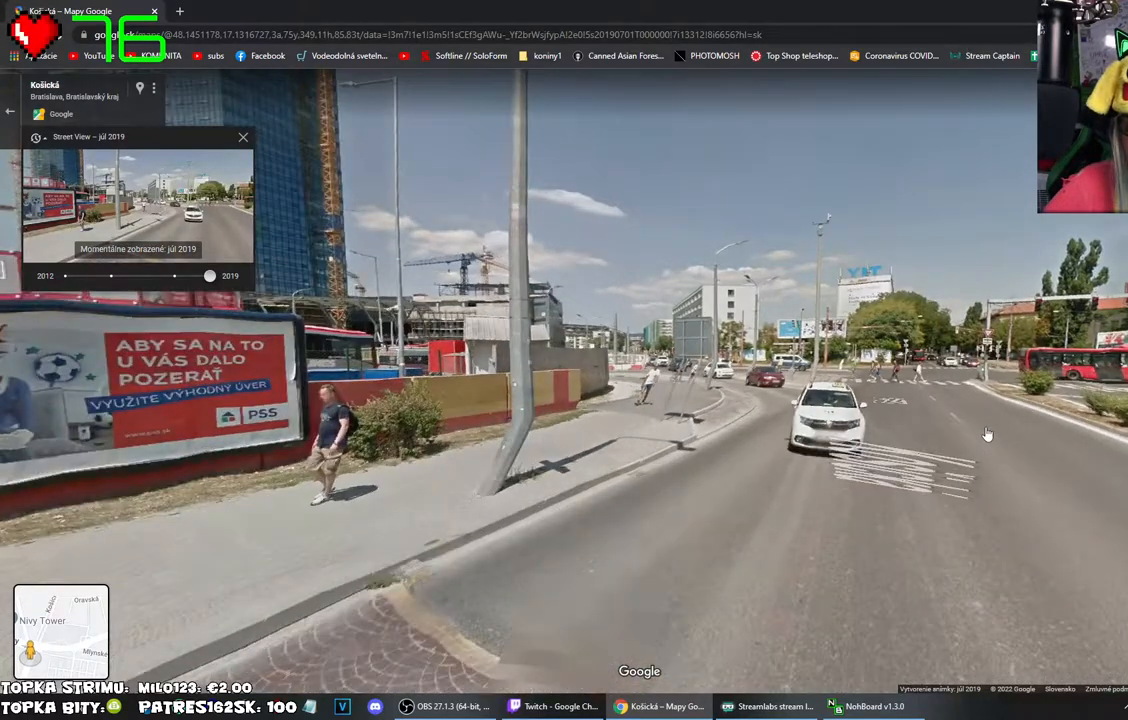
{"keys": [], "mouse": [], "events": []}
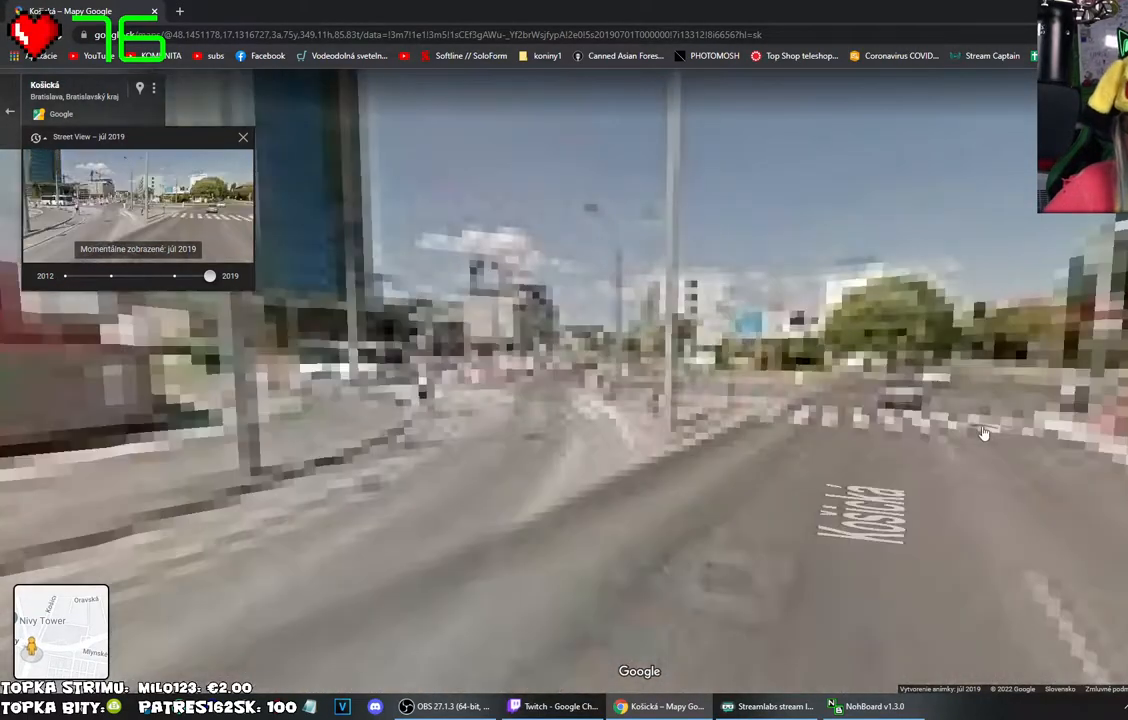
{"keys": [], "mouse": [], "events": []}
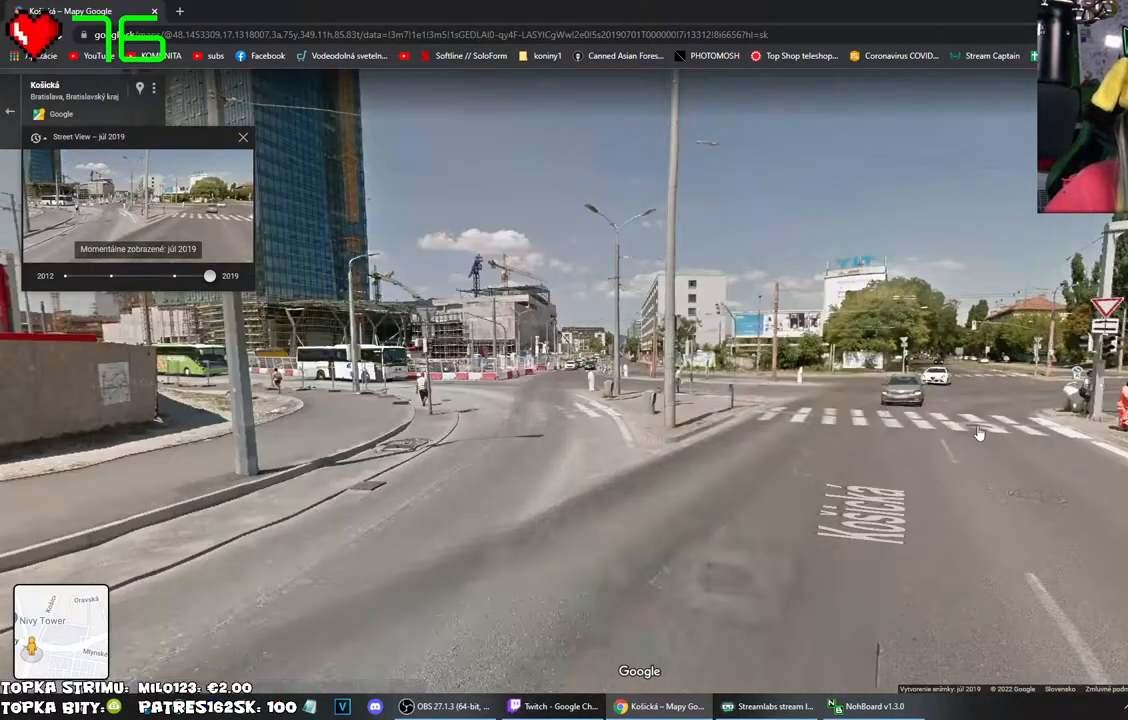
{"keys": [], "mouse": [], "events": []}
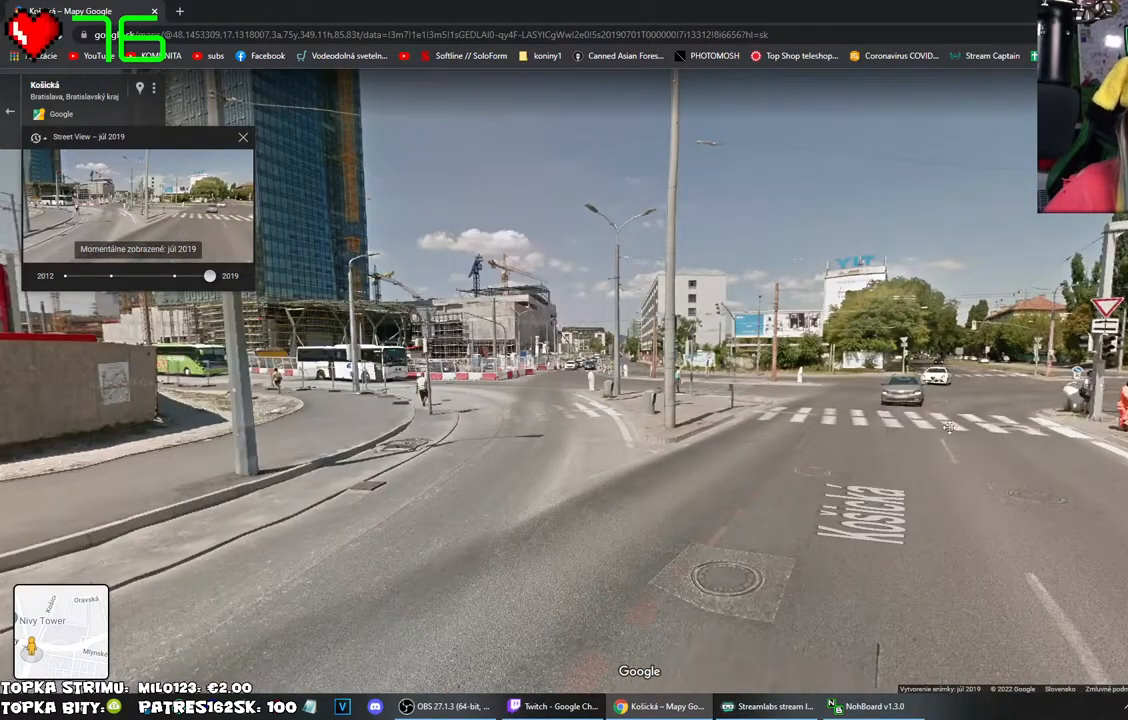
{"keys": [], "mouse": [], "events": [[34, "mouse_left", "down"], [434, "mouse_left", "up"]]}
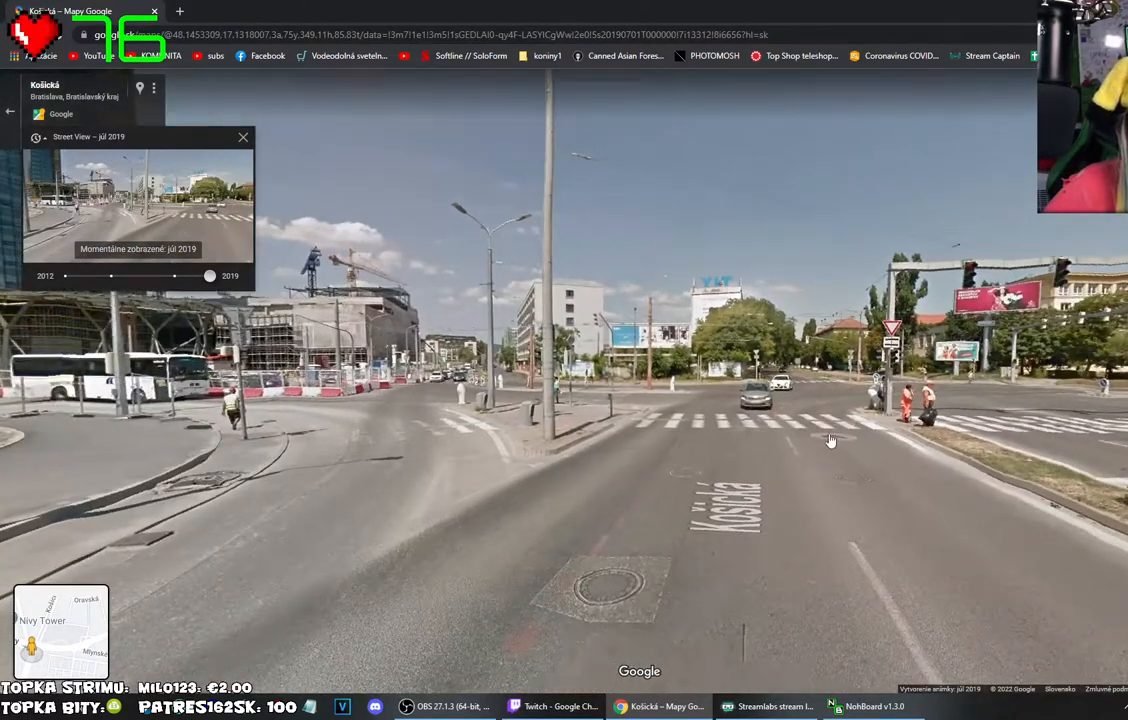
{"keys": [], "mouse": ["left"], "events": [[417, "mouse_left", "down"]]}
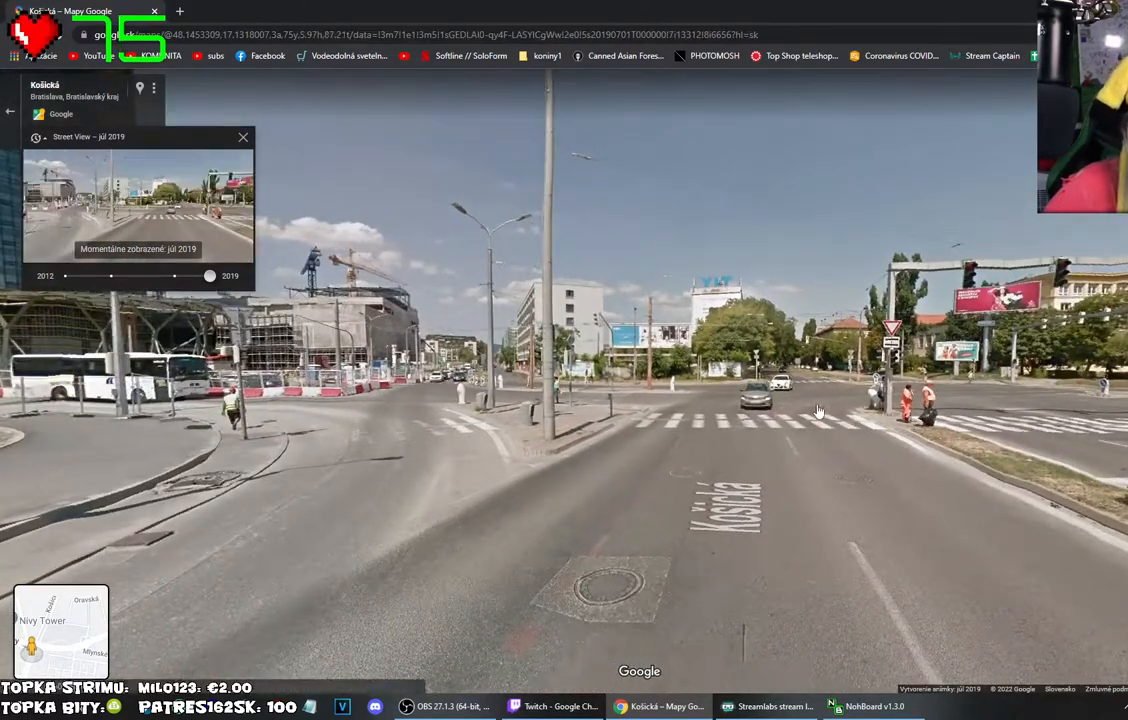
{"keys": [], "mouse": [], "events": [[17, "mouse_left", "up"]]}
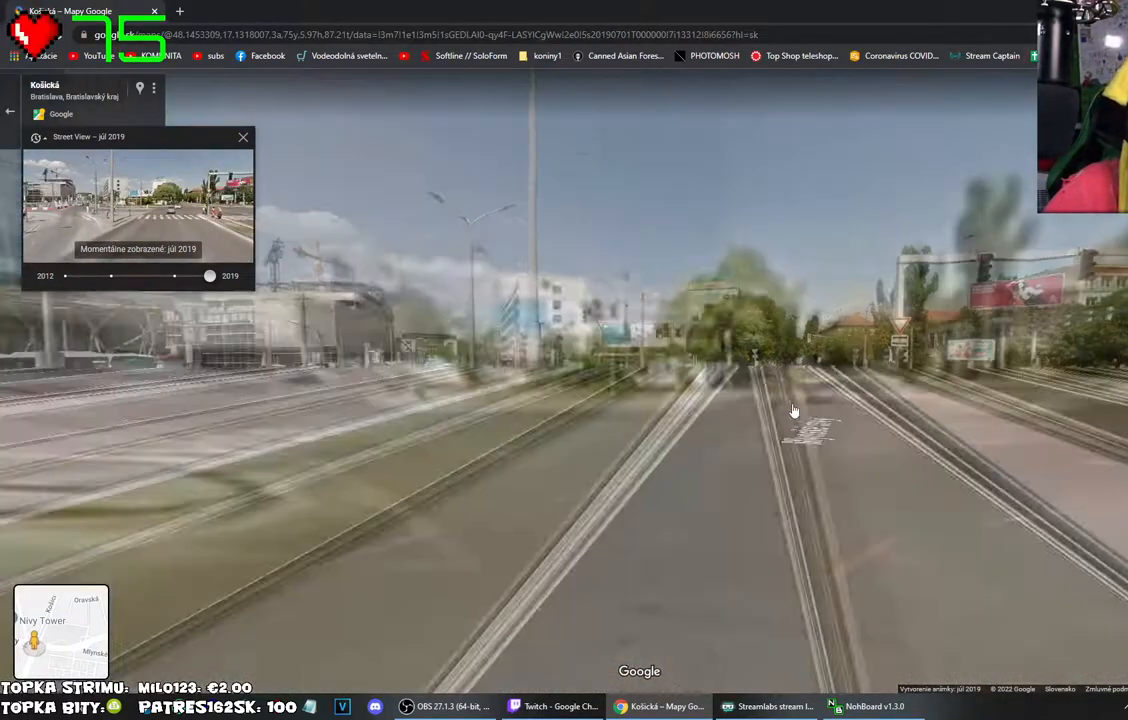
{"keys": [], "mouse": [], "events": []}
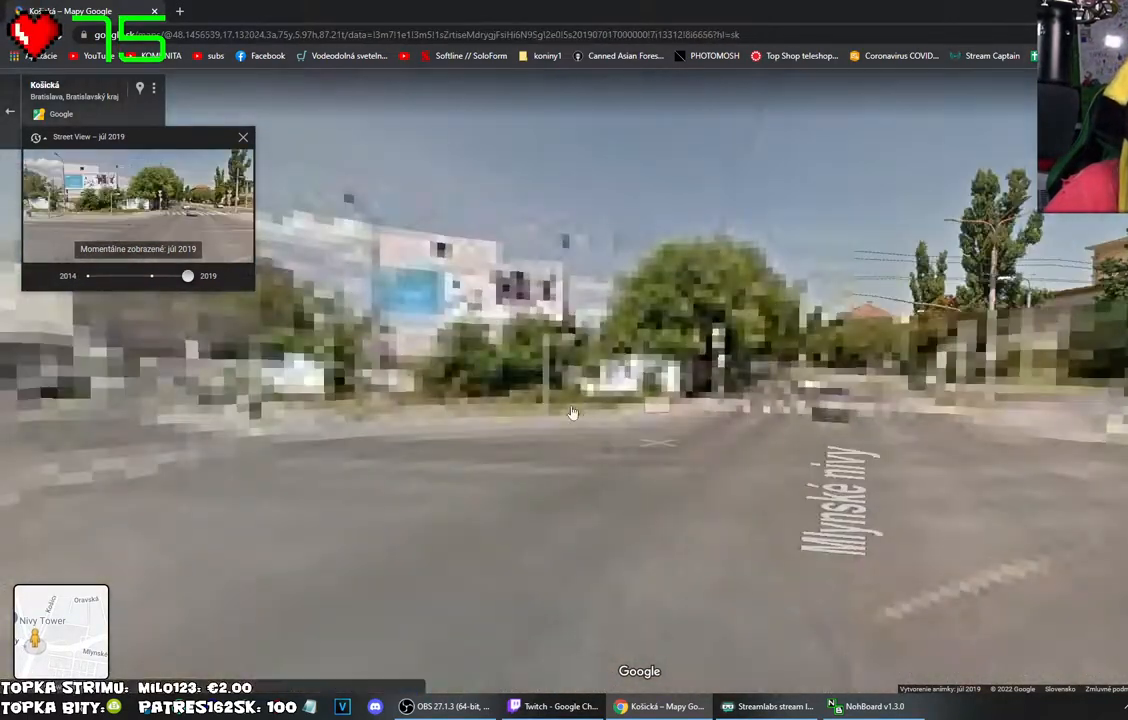
{"keys": [], "mouse": ["left"], "events": [[467, "mouse_left", "down"]]}
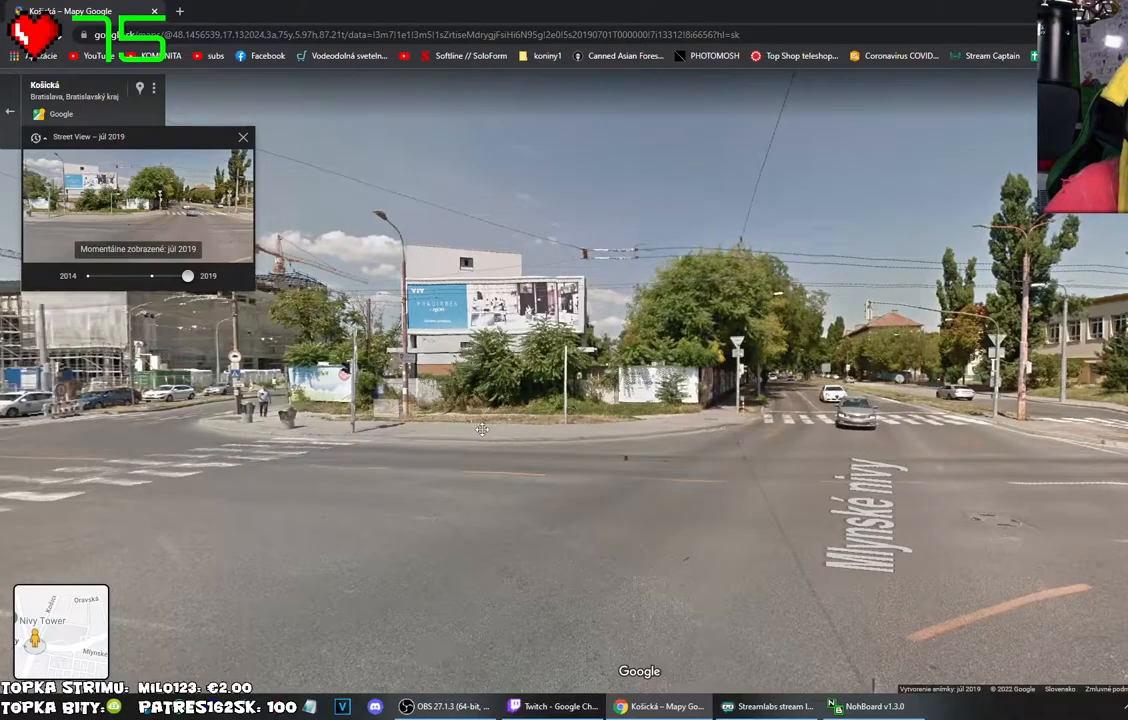
{"keys": [], "mouse": [], "events": [[334, "mouse_left", "up"]]}
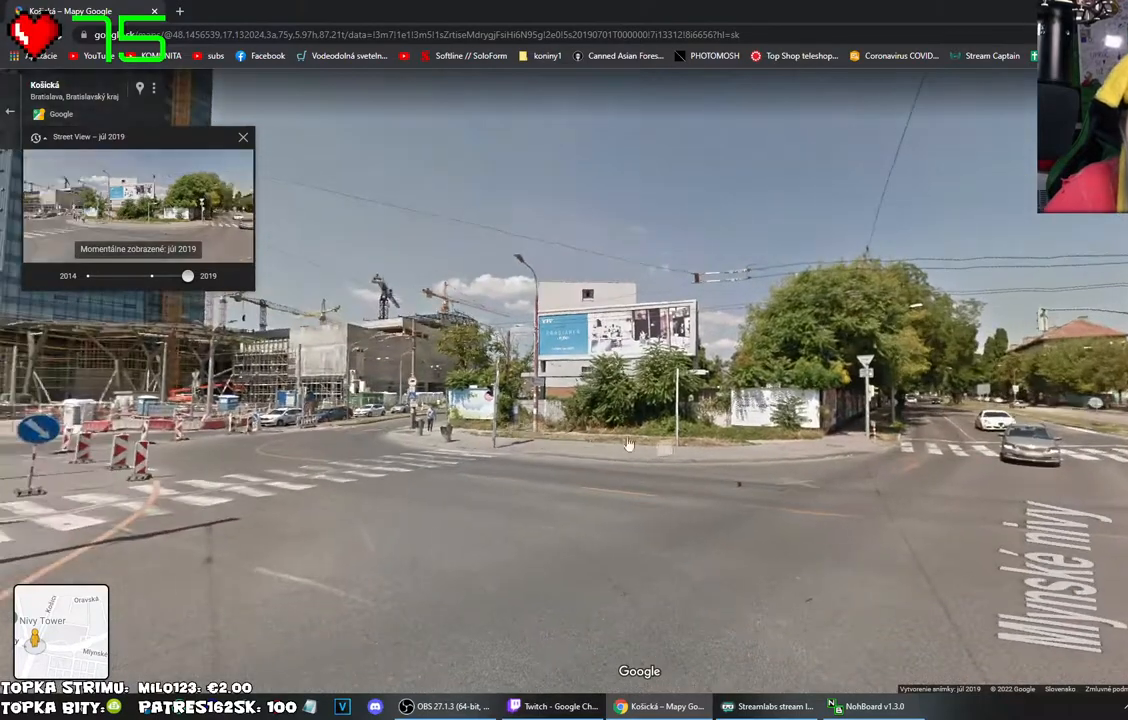
{"keys": [], "mouse": [], "events": []}
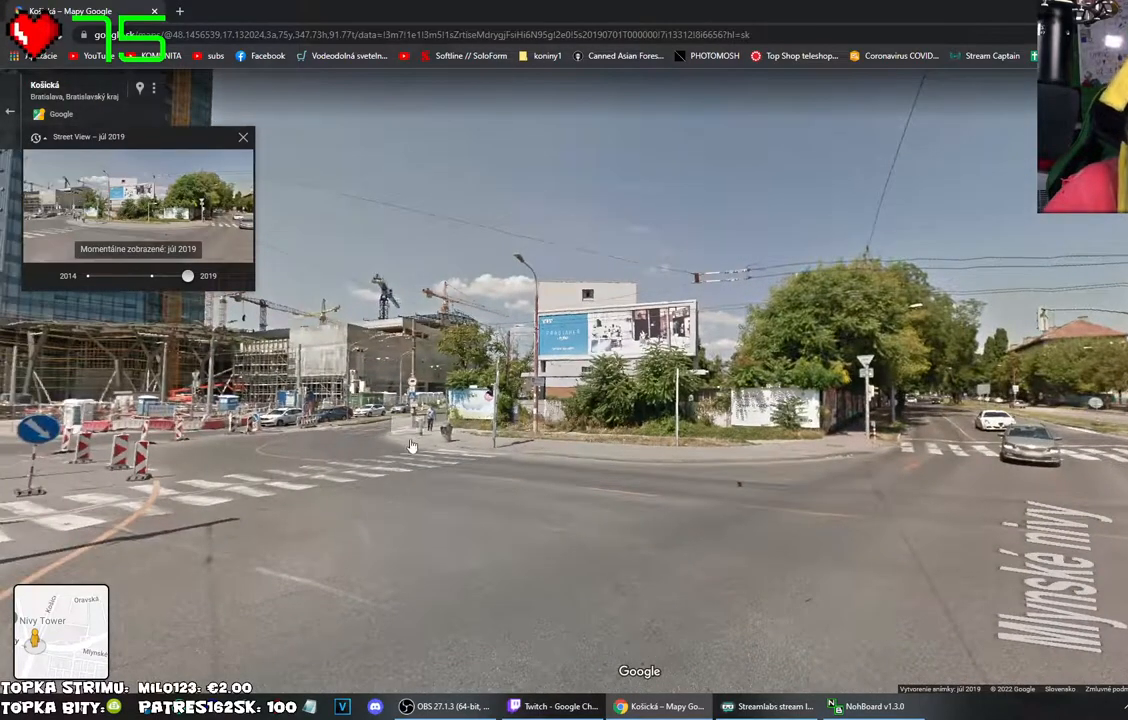
{"keys": [], "mouse": [], "events": []}
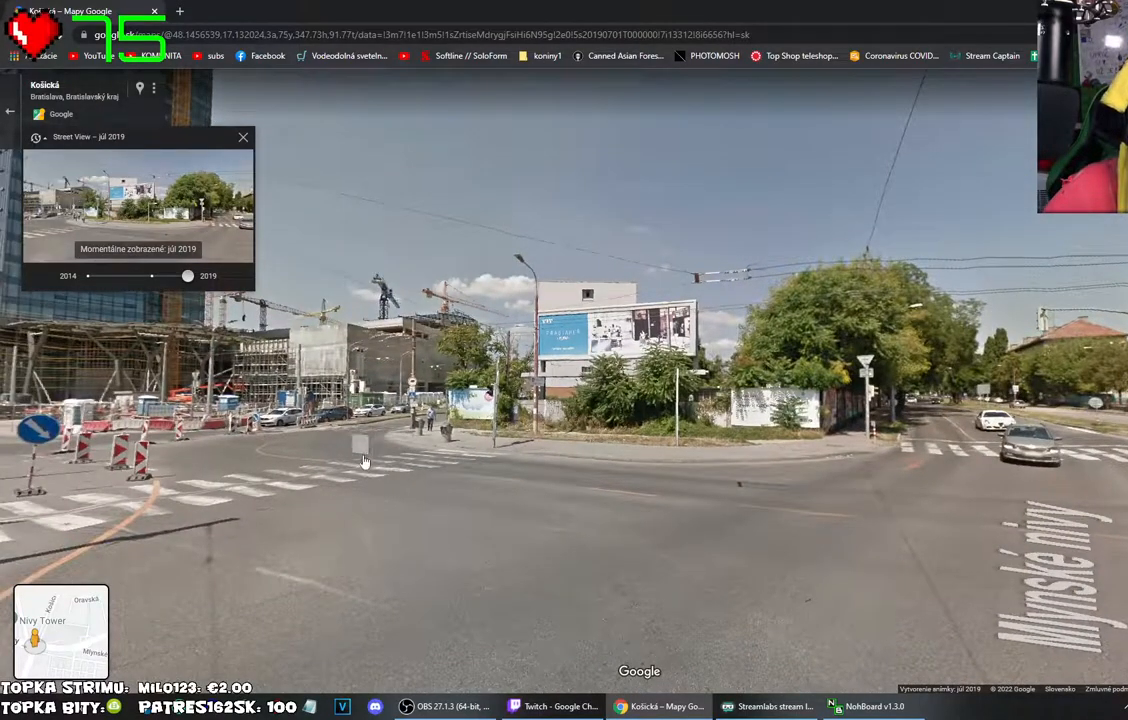
{"keys": [], "mouse": [], "events": []}
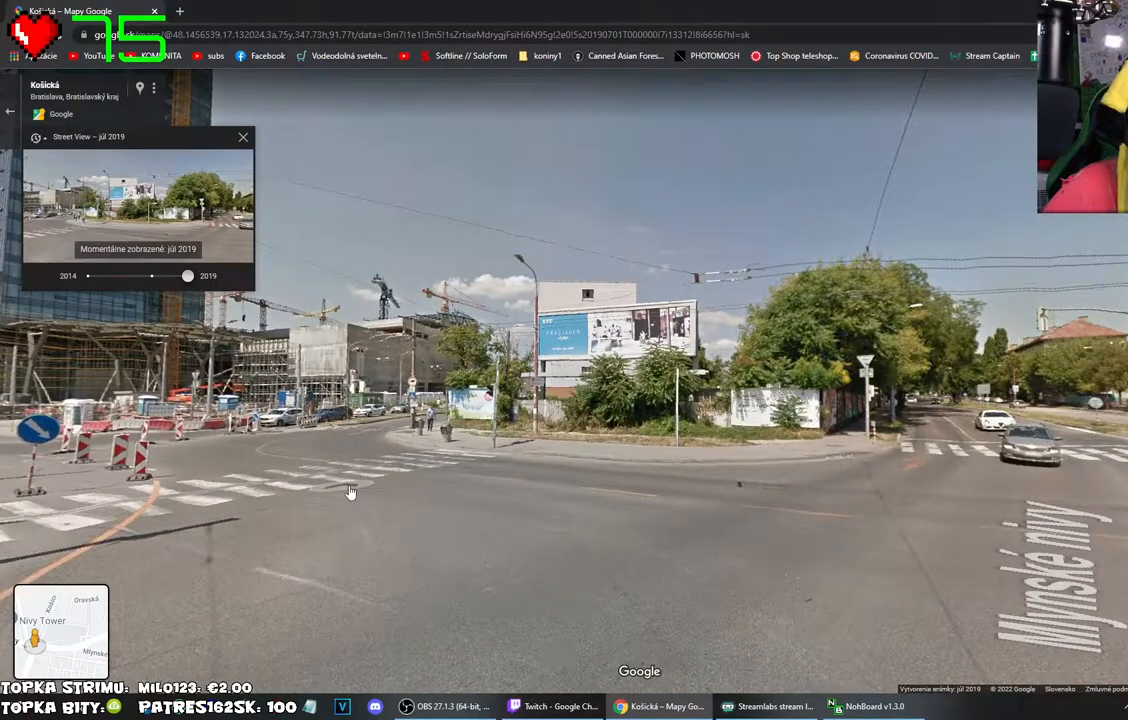
{"keys": [], "mouse": [], "events": [[17, "mouse_left", "down"], [150, "mouse_left", "up"]]}
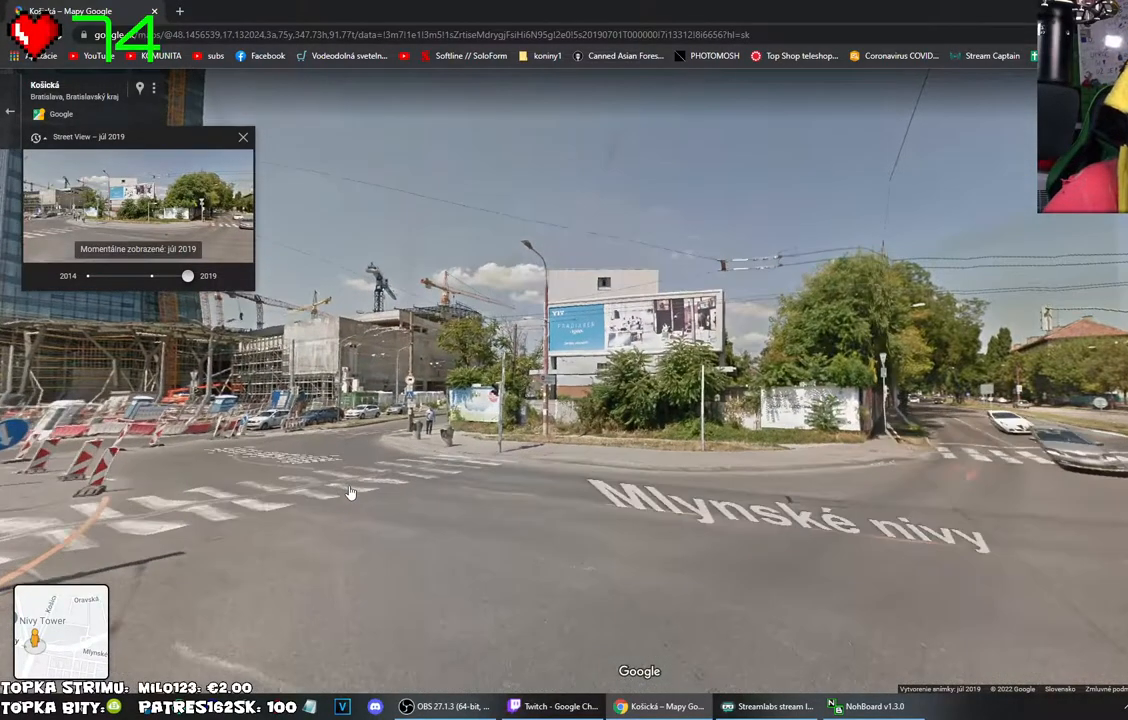
{"keys": [], "mouse": [], "events": []}
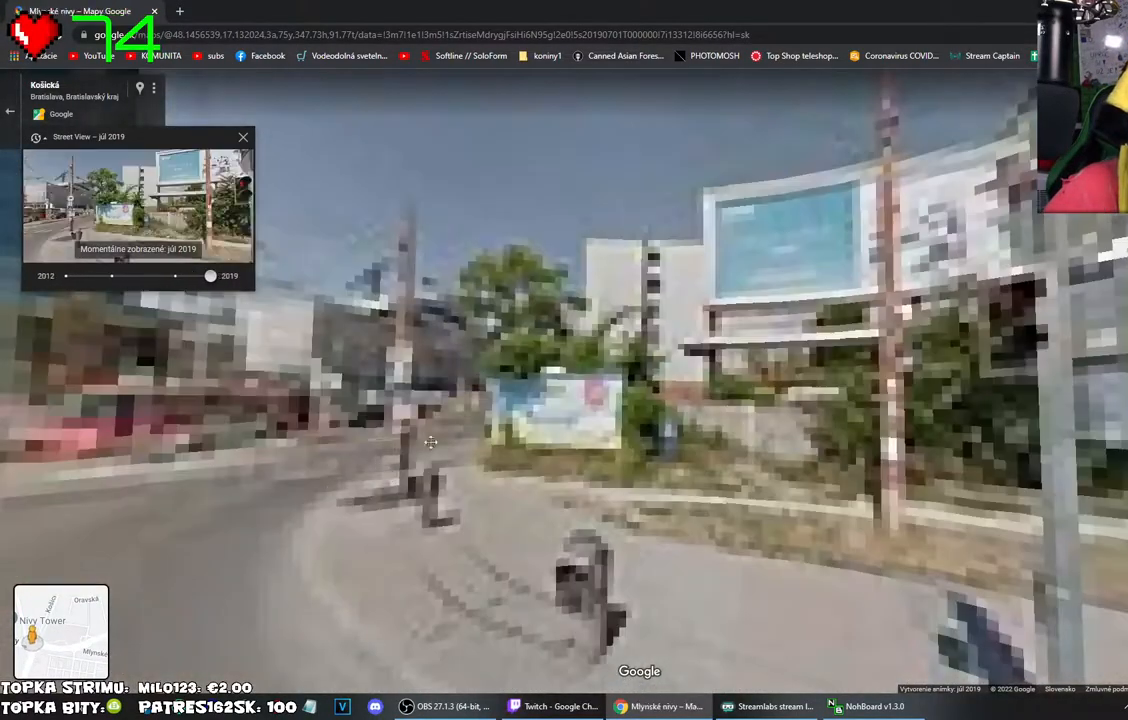
{"keys": [], "mouse": ["left"], "events": [[100, "mouse_left", "down"]]}